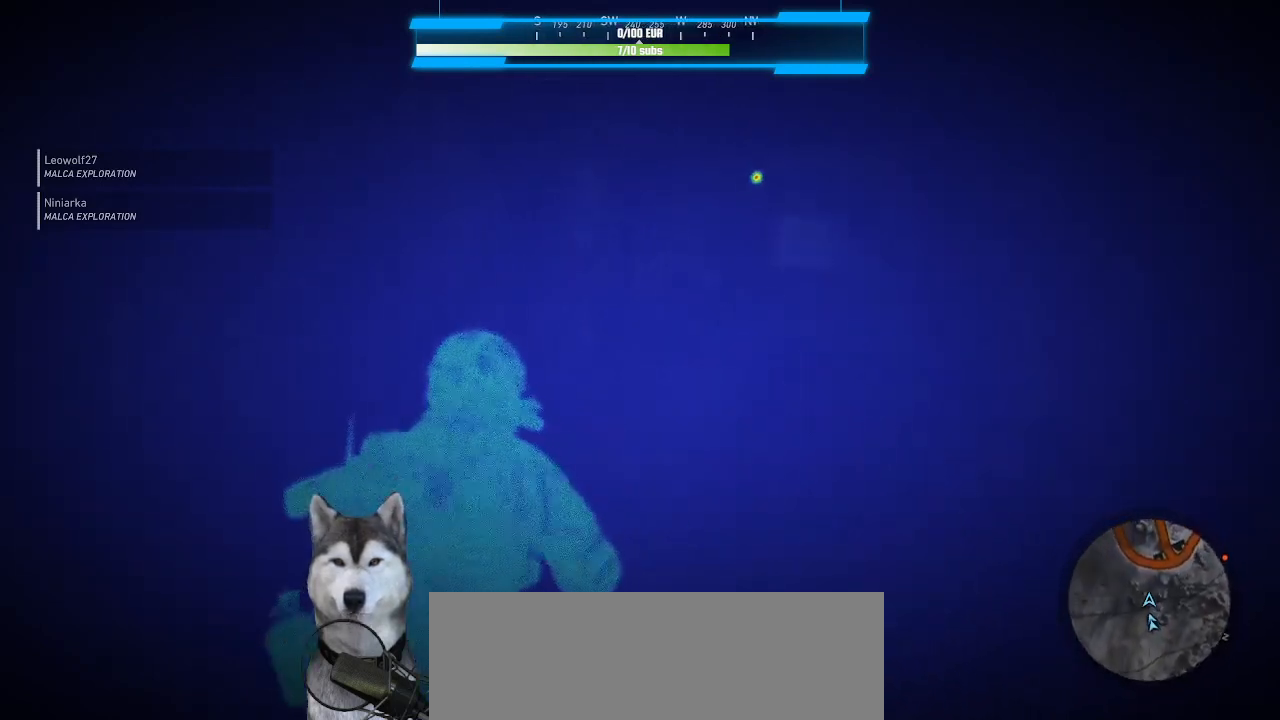
Gameplay with keyboard and mouse; each line is a JSON object with the keys and mouse buttons held at the frame after it. "events" lists presses ("down") and releases ("up") of ".", "/", "0", "1", "2", "3", "4", "5", "6", "7", "8", "9", "a", "alt_l", "alt_r", "b", "backslash", "backspace", "c", "caps_lock", "comma", "ctrl_l", "ctrl_r", "d", "e", "equals", "f", "g", "h", "i", "j", "k", "l", "lbracket", "m", "minus", "n", "o", "p", "q", "quote", "r", "rbracket", "return", "s", "semicolon", "shift_l", "shift_r", "space", "t", "tab", "tilde", "u", "v", "w", "x", "y", "z", "mouse_left", "mouse_wheel" and "mouse_right" between this image and that frame as [ms after this image, input, new state], when the widget could be followed in between. "mouse_left", "mouse_wheel", "mouse_right" = the "left", "wheel", "right" buttons of the "mouse" list. No other keys are recorded. "wheel" means that the mouse wheel is clicked or scrolled. Not read: mouse_move.
{"keys": ["w"], "mouse": [], "events": []}
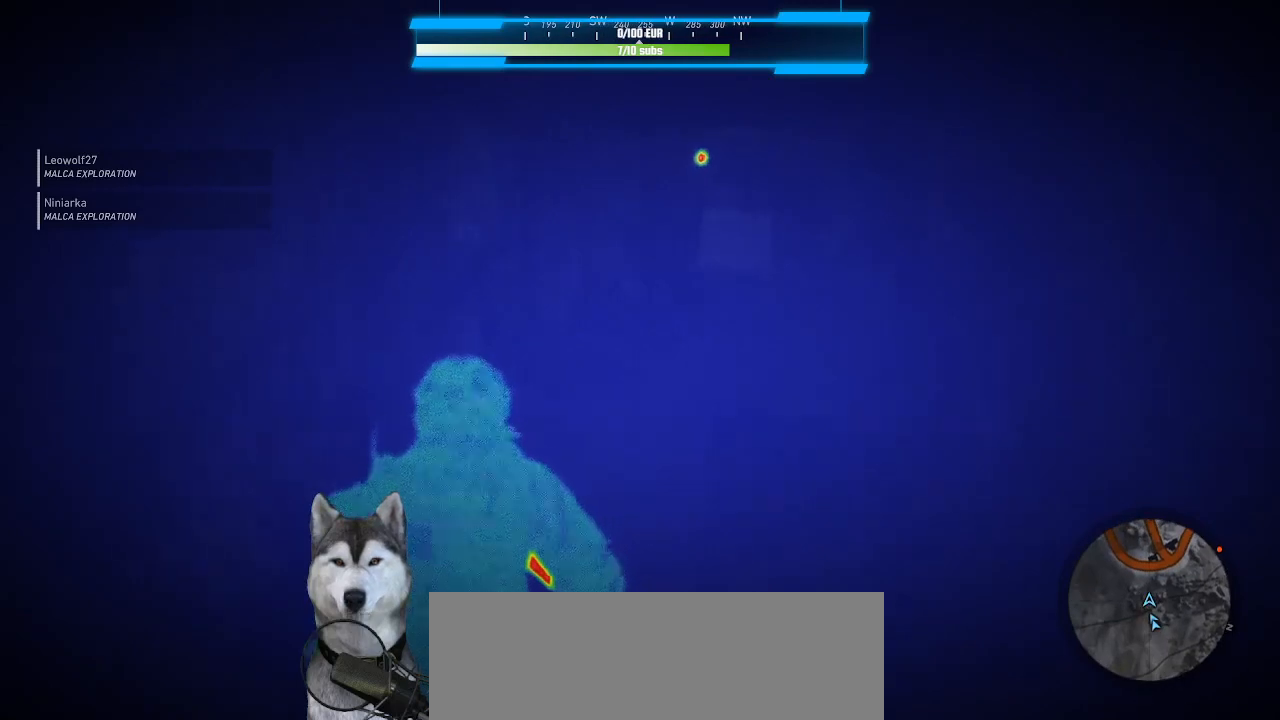
{"keys": ["w"], "mouse": [], "events": []}
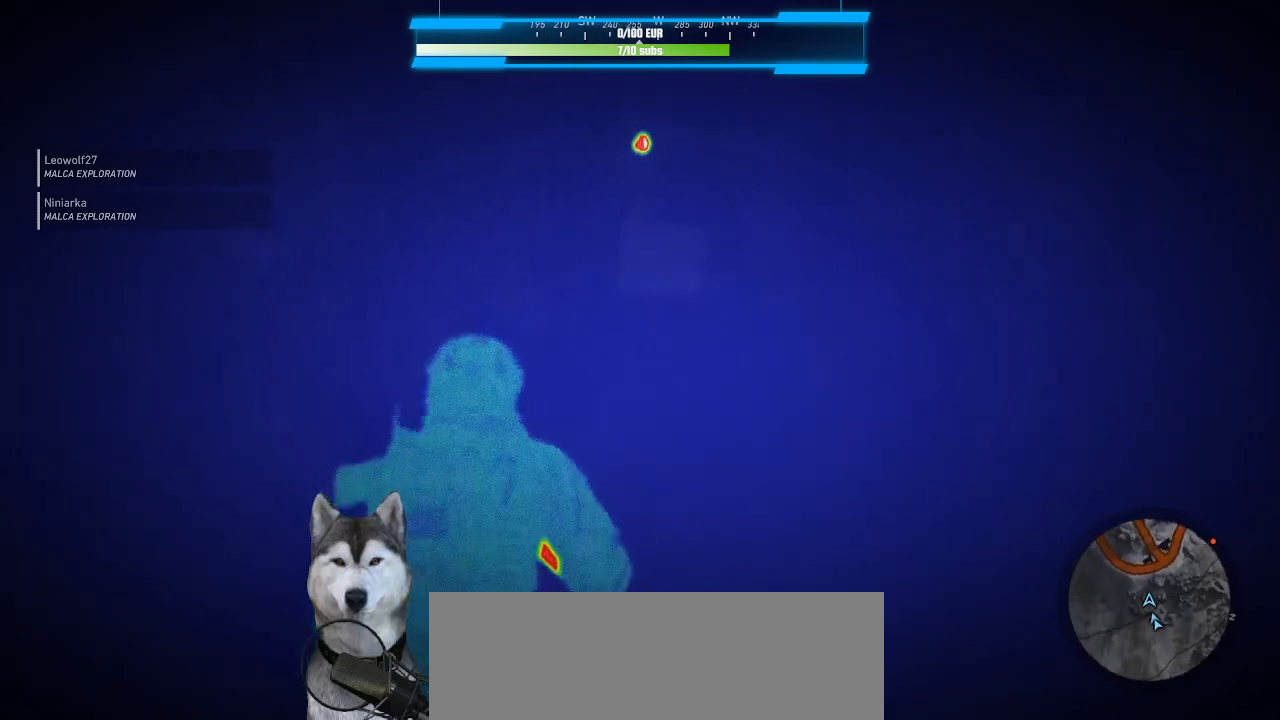
{"keys": ["d", "w"], "mouse": [], "events": [[300, "d", "down"]]}
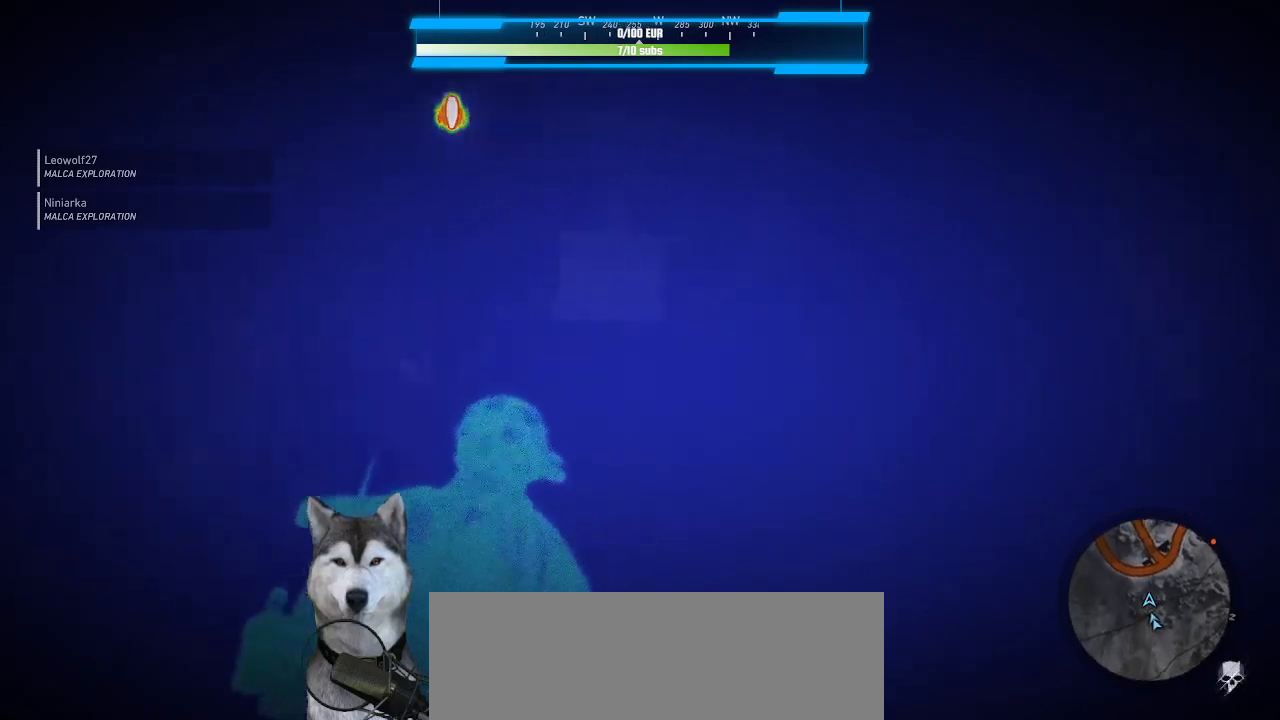
{"keys": ["w"], "mouse": [], "events": [[66, "d", "up"]]}
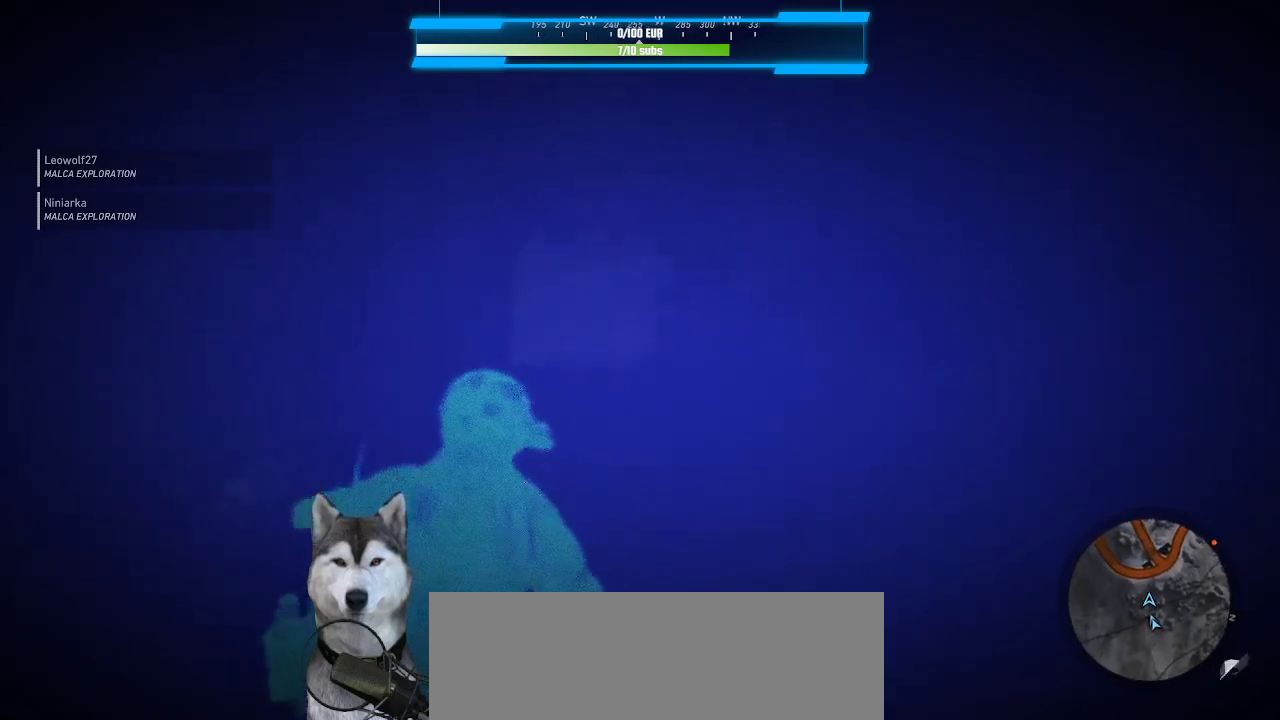
{"keys": ["d", "w"], "mouse": [], "events": [[366, "d", "down"]]}
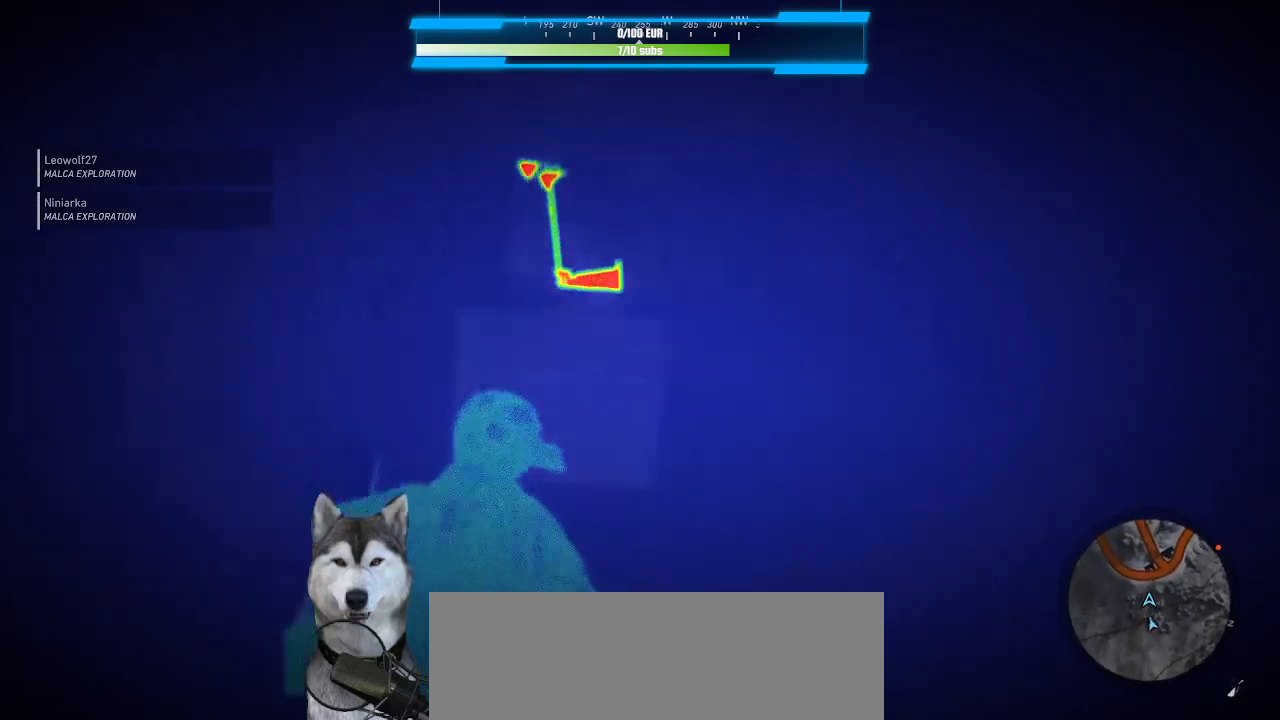
{"keys": ["d", "w"], "mouse": [], "events": [[266, "ctrl_l", "down"], [400, "ctrl_l", "up"], [433, "d", "up"], [500, "d", "down"]]}